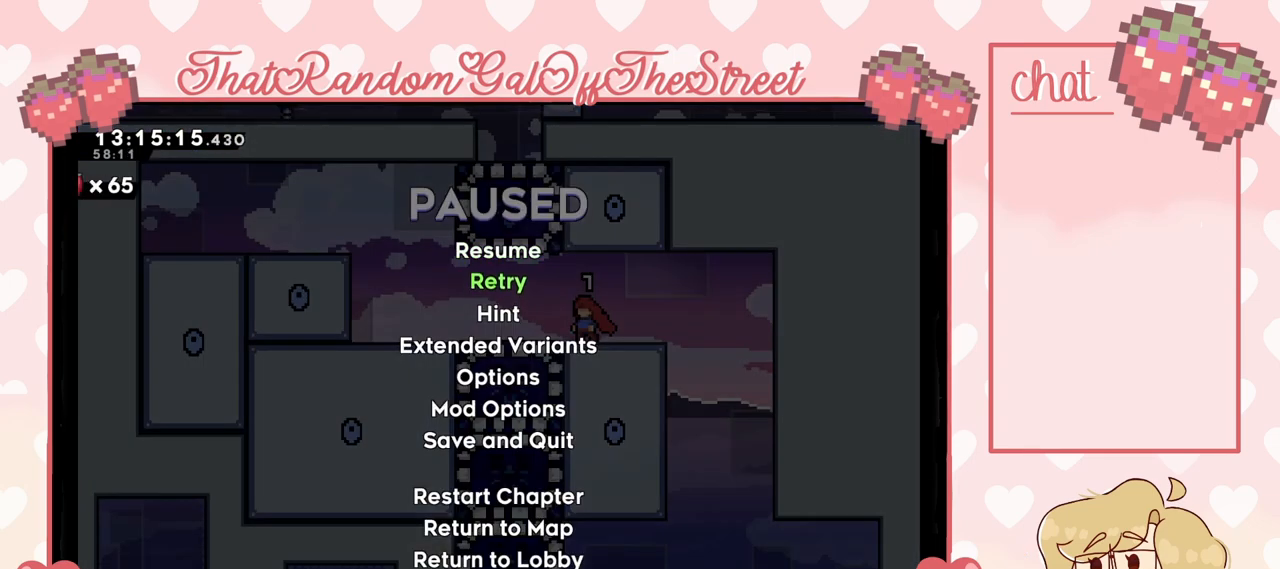
Gameplay with a controller (Xbox layout); each line is a JSON object with the inputs held at the frame after it. "events" lists button and stick changes between this image and that frame as [ms after this image, input, new state], when the widget could be followed in between.
{"buttons": [], "left_stick": "center", "right_stick": "center", "events": [[133, "A", "down"], [267, "A", "up"]]}
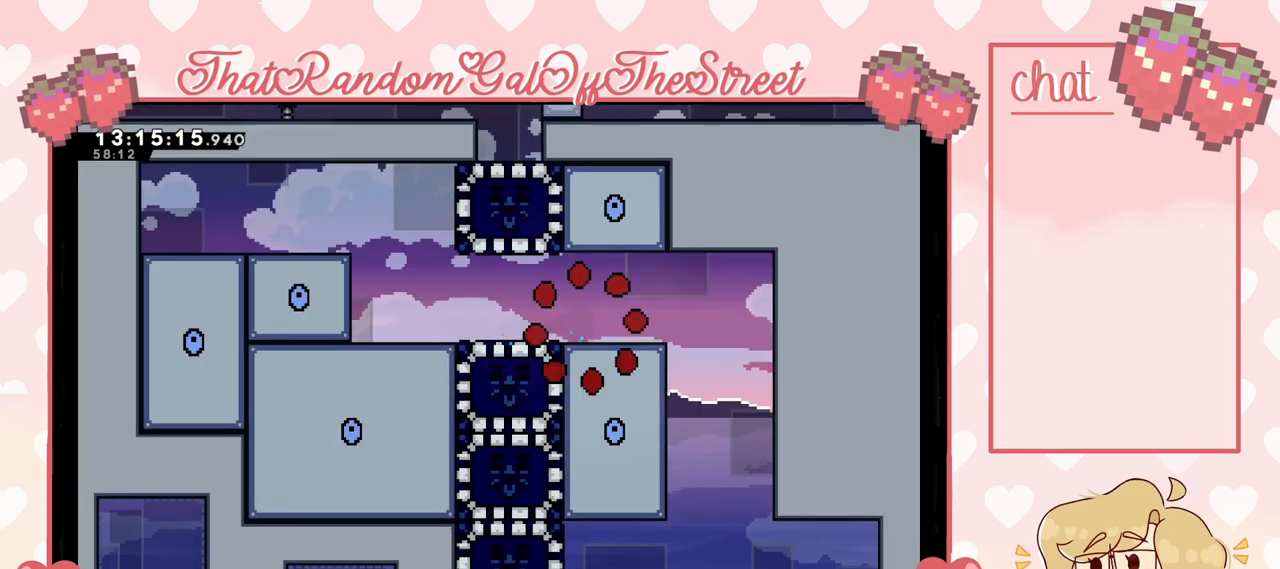
{"buttons": [], "left_stick": "center", "right_stick": "center", "events": []}
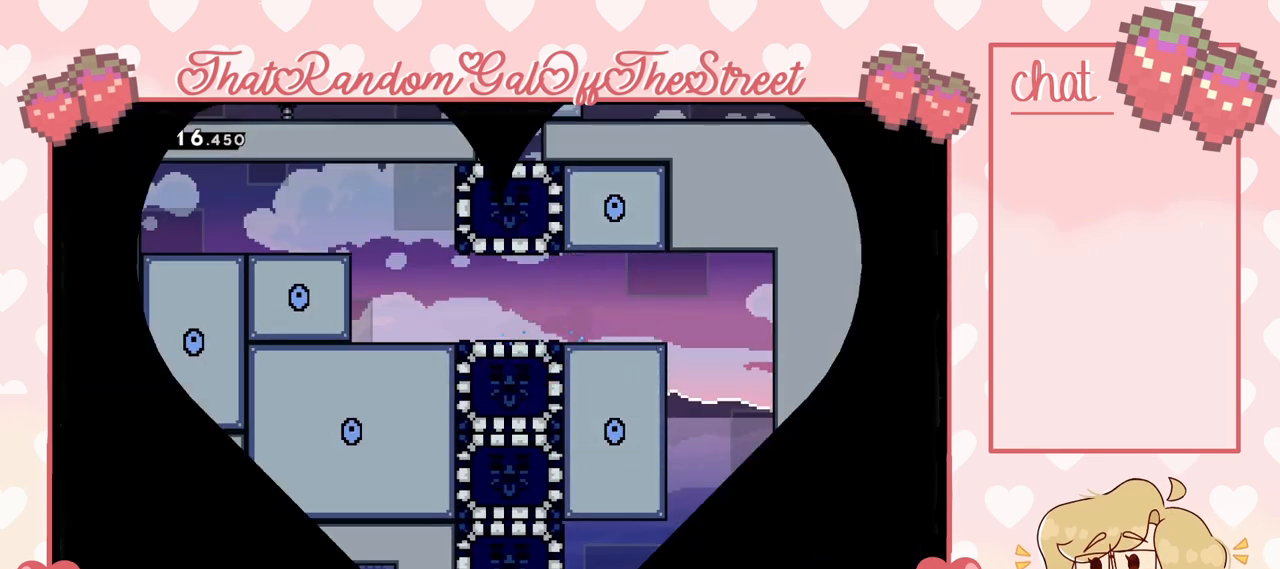
{"buttons": [], "left_stick": "center", "right_stick": "center", "events": []}
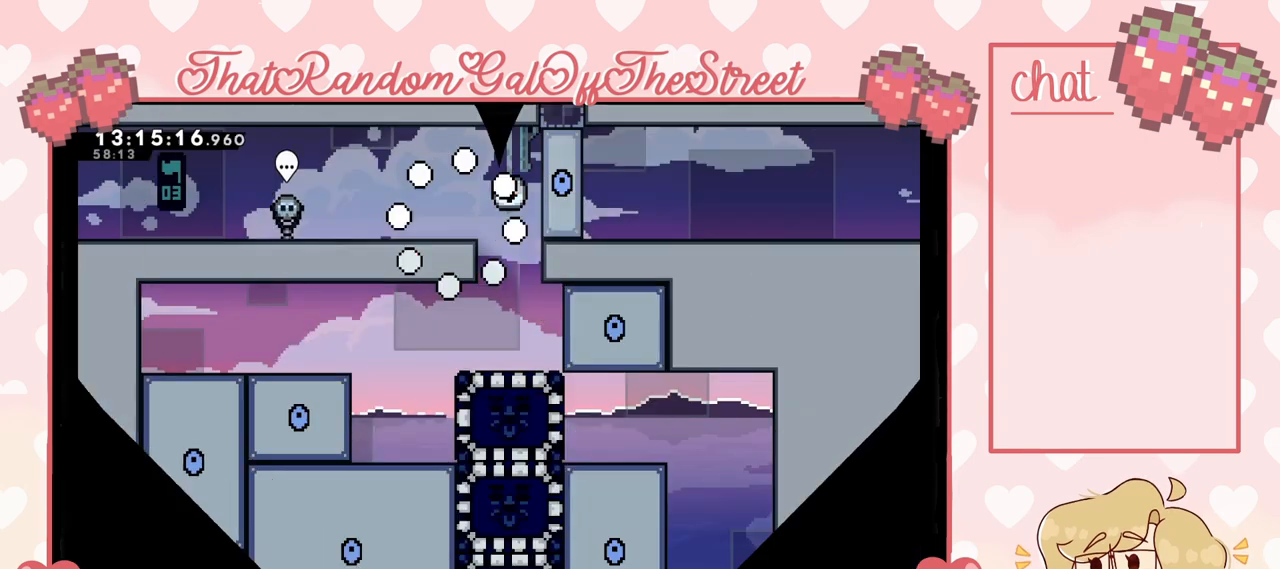
{"buttons": [], "left_stick": "center", "right_stick": "center", "events": []}
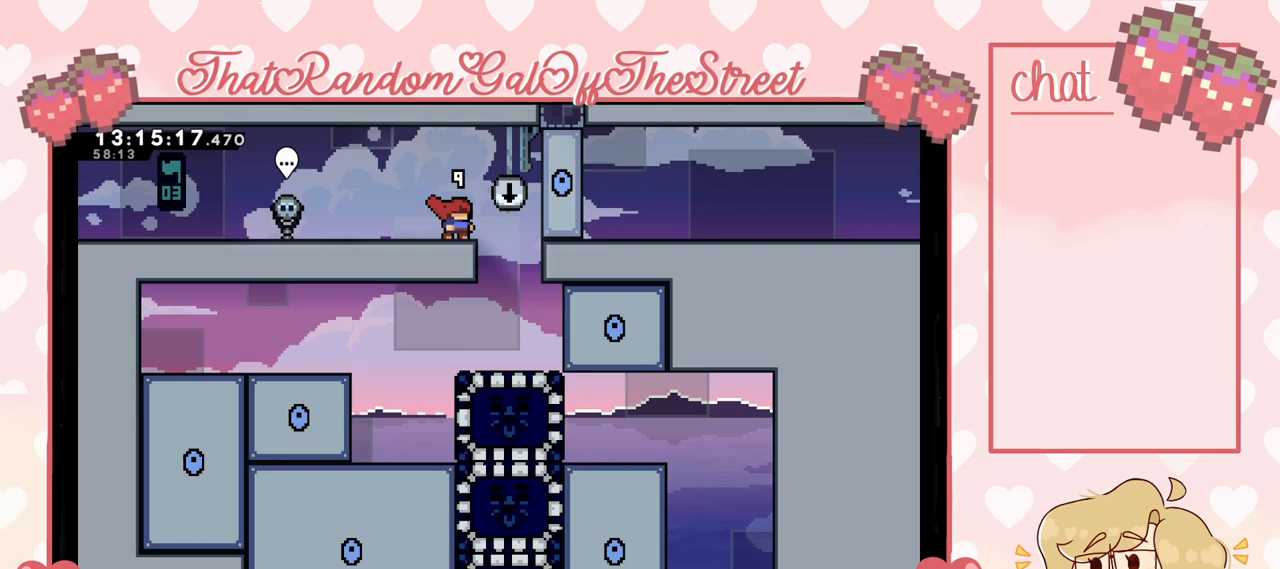
{"buttons": [], "left_stick": "center", "right_stick": "center", "events": []}
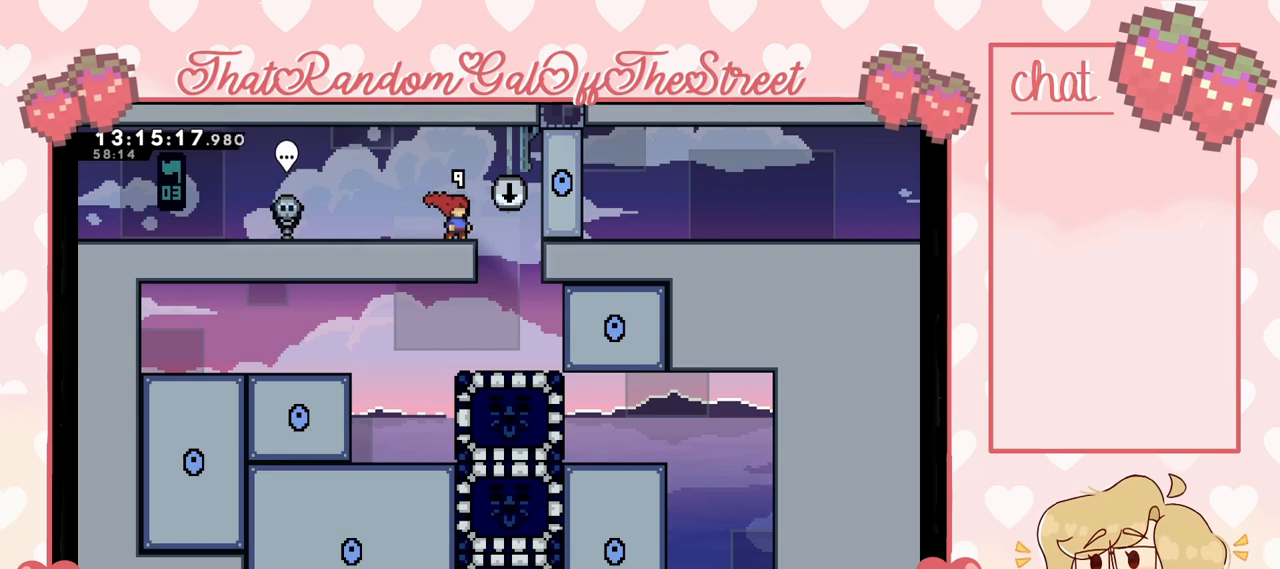
{"buttons": [], "left_stick": "center", "right_stick": "center", "events": [[267, "DPAD_RIGHT", "down"], [500, "DPAD_RIGHT", "up"]]}
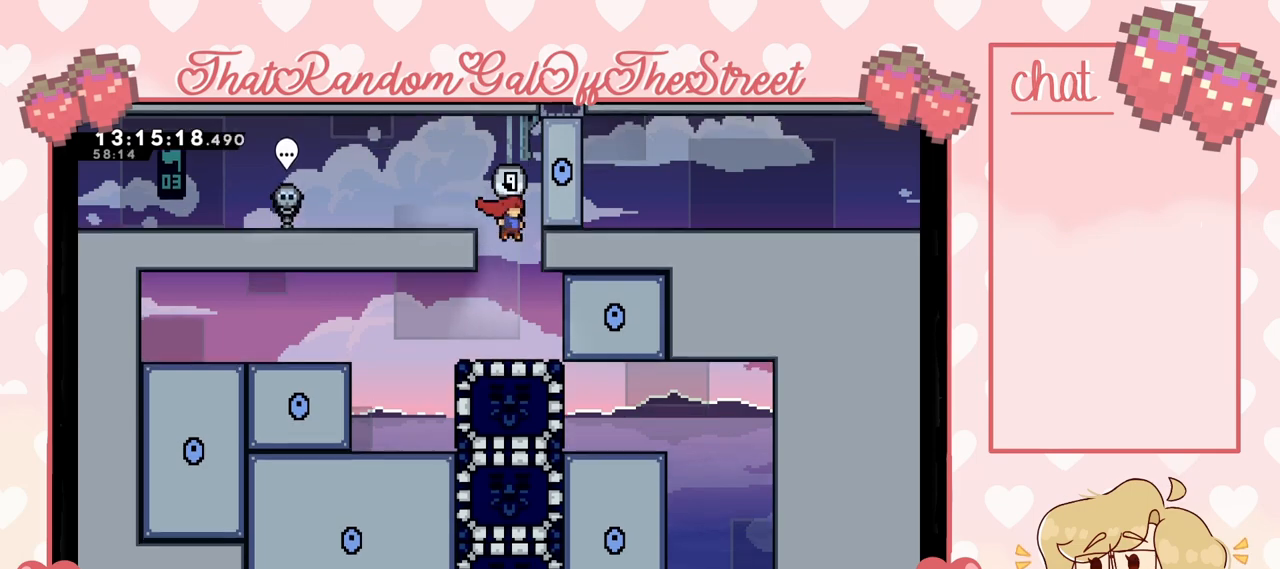
{"buttons": [], "left_stick": "center", "right_stick": "center", "events": [[67, "DPAD_LEFT", "down"], [333, "DPAD_LEFT", "up"]]}
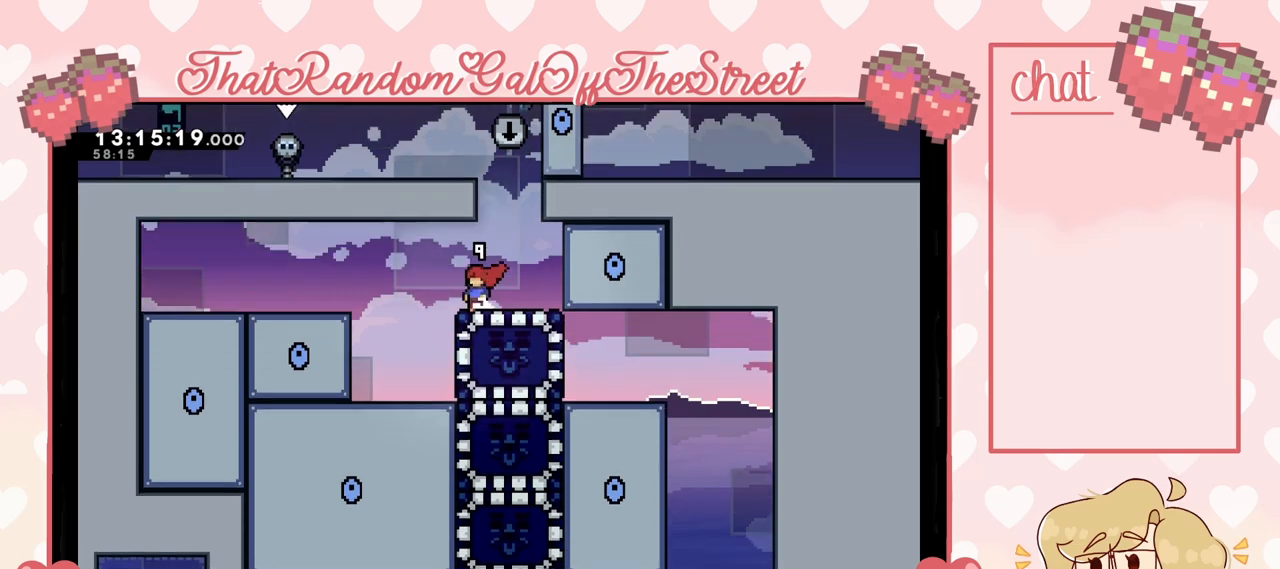
{"buttons": ["DPAD_LEFT"], "left_stick": "center", "right_stick": "center", "events": [[67, "DPAD_DOWN", "down"], [100, "X", "down"], [167, "X", "up"], [200, "DPAD_DOWN", "up"], [300, "DPAD_LEFT", "down"]]}
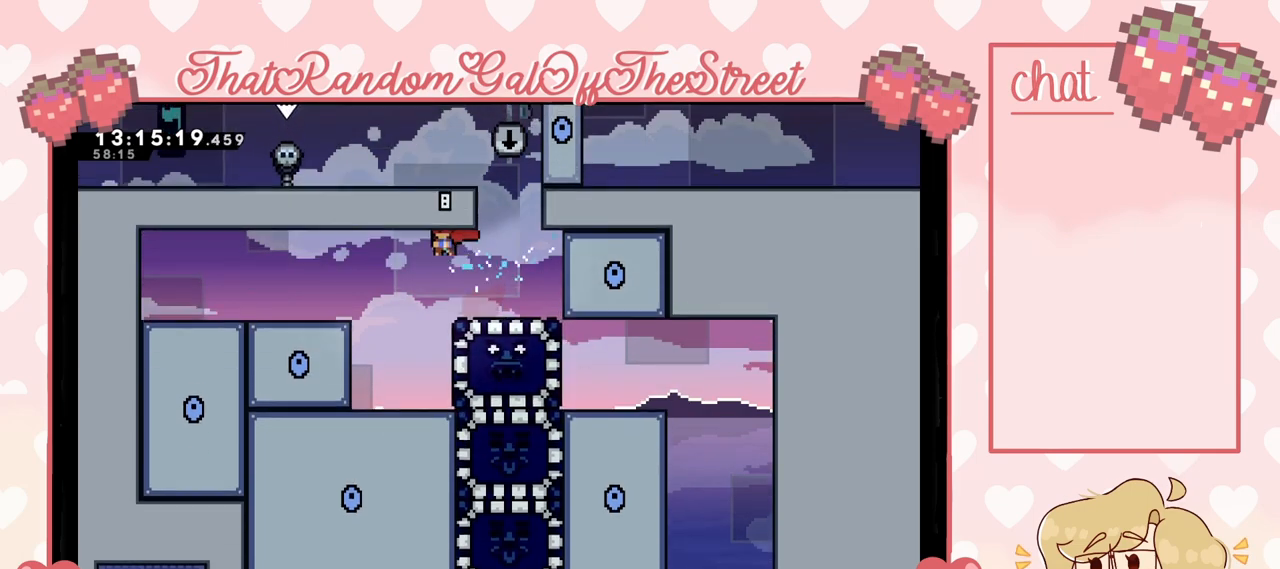
{"buttons": ["DPAD_RIGHT"], "left_stick": "center", "right_stick": "center", "events": [[167, "DPAD_LEFT", "up"], [300, "DPAD_RIGHT", "down"]]}
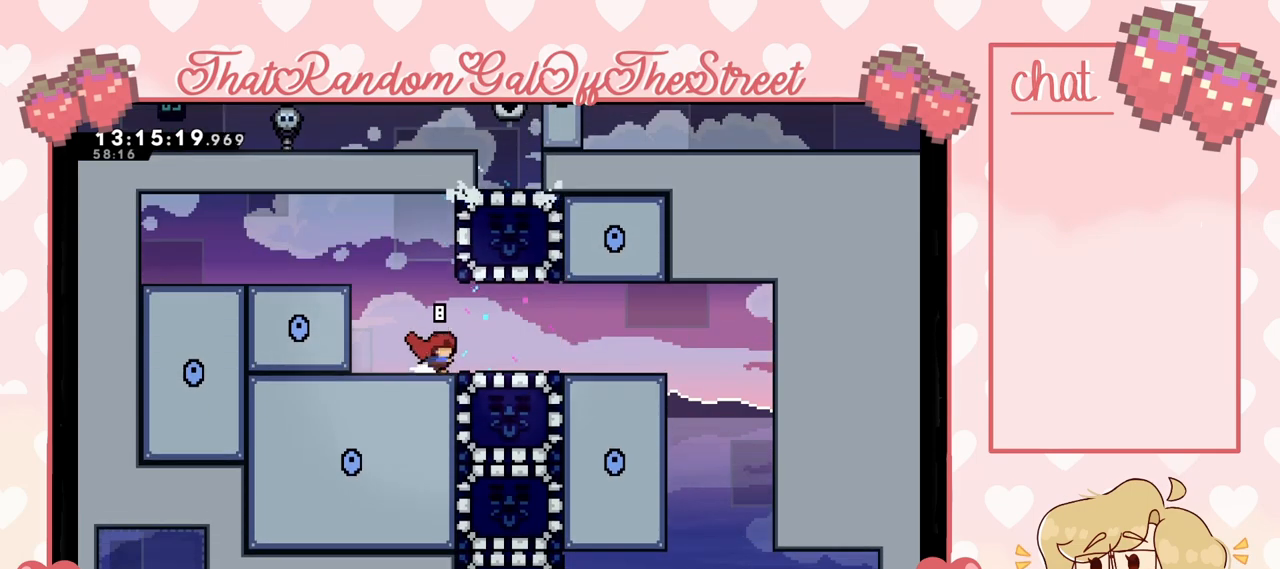
{"buttons": [], "left_stick": "center", "right_stick": "center", "events": [[100, "DPAD_RIGHT", "up"]]}
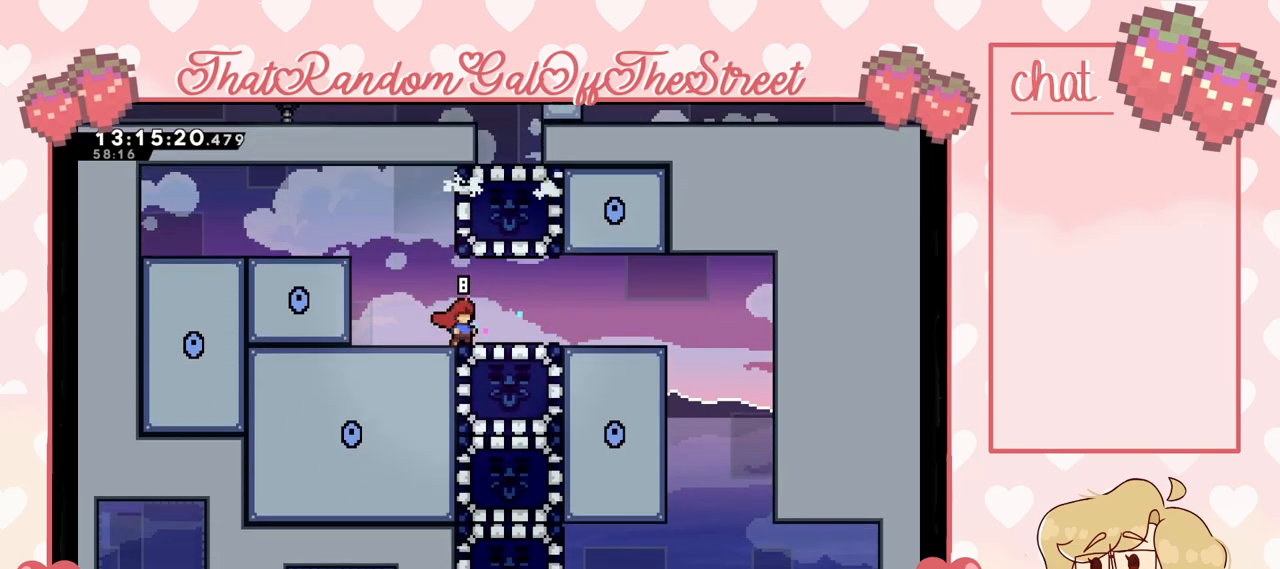
{"buttons": ["DPAD_LEFT"], "left_stick": "center", "right_stick": "center", "events": [[133, "DPAD_DOWN", "down"], [167, "X", "down"], [267, "DPAD_DOWN", "up"], [267, "X", "up"], [367, "DPAD_LEFT", "down"]]}
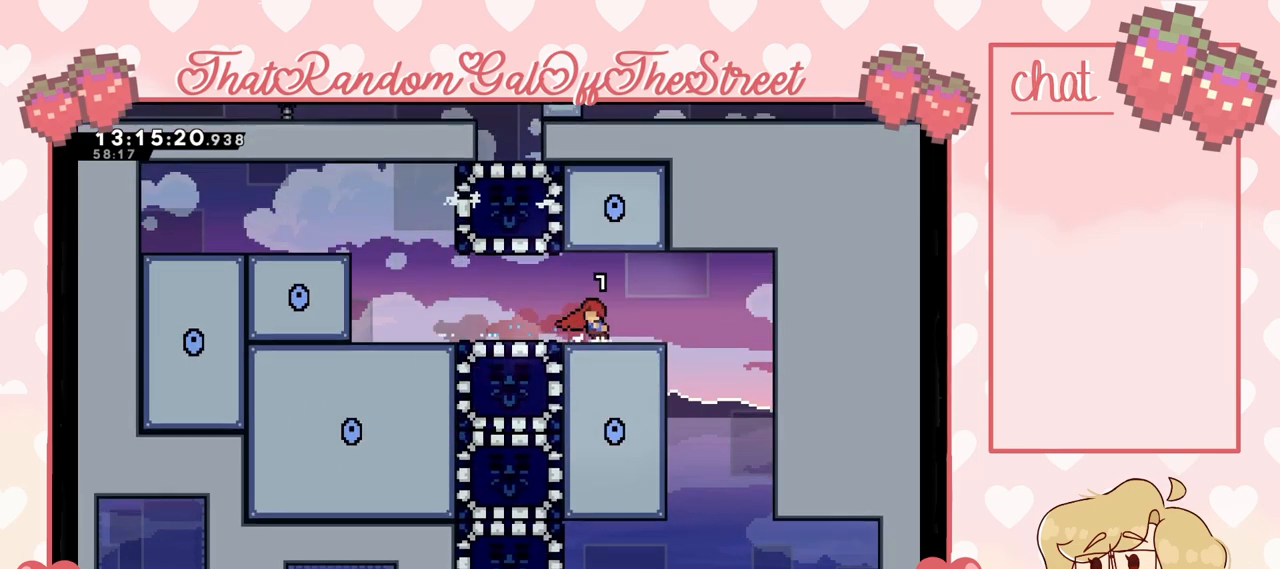
{"buttons": ["DPAD_DOWN"], "left_stick": "center", "right_stick": "center", "events": [[233, "DPAD_LEFT", "up"], [400, "START", "down"], [467, "START", "up"], [500, "DPAD_DOWN", "down"]]}
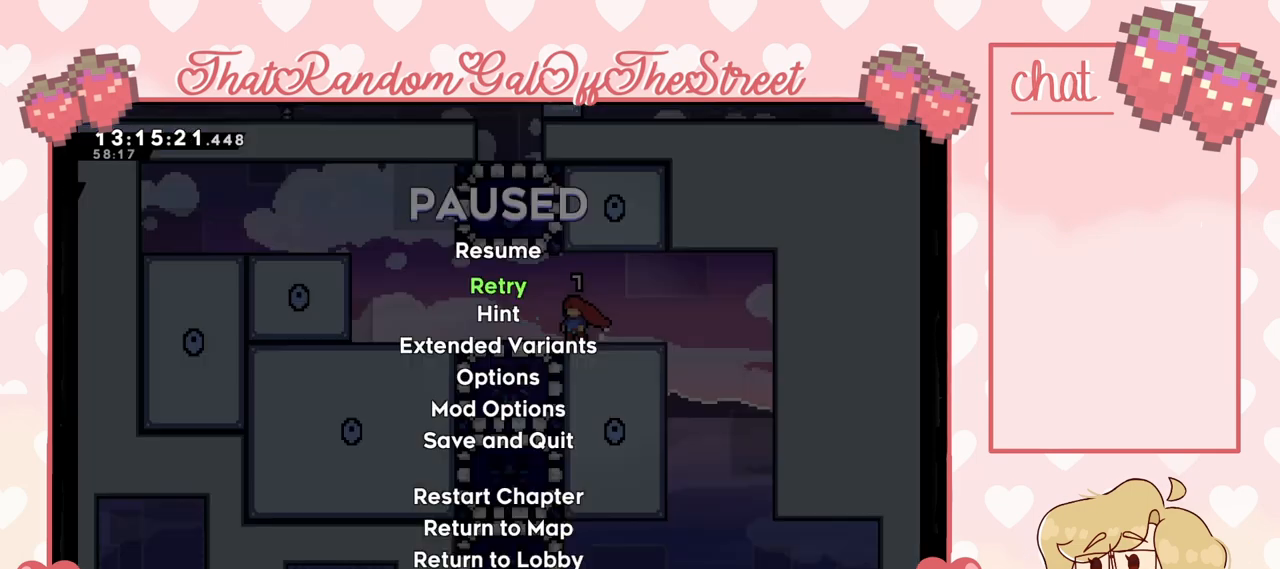
{"buttons": [], "left_stick": "center", "right_stick": "center", "events": [[67, "A", "down"], [100, "DPAD_DOWN", "up"], [167, "A", "up"]]}
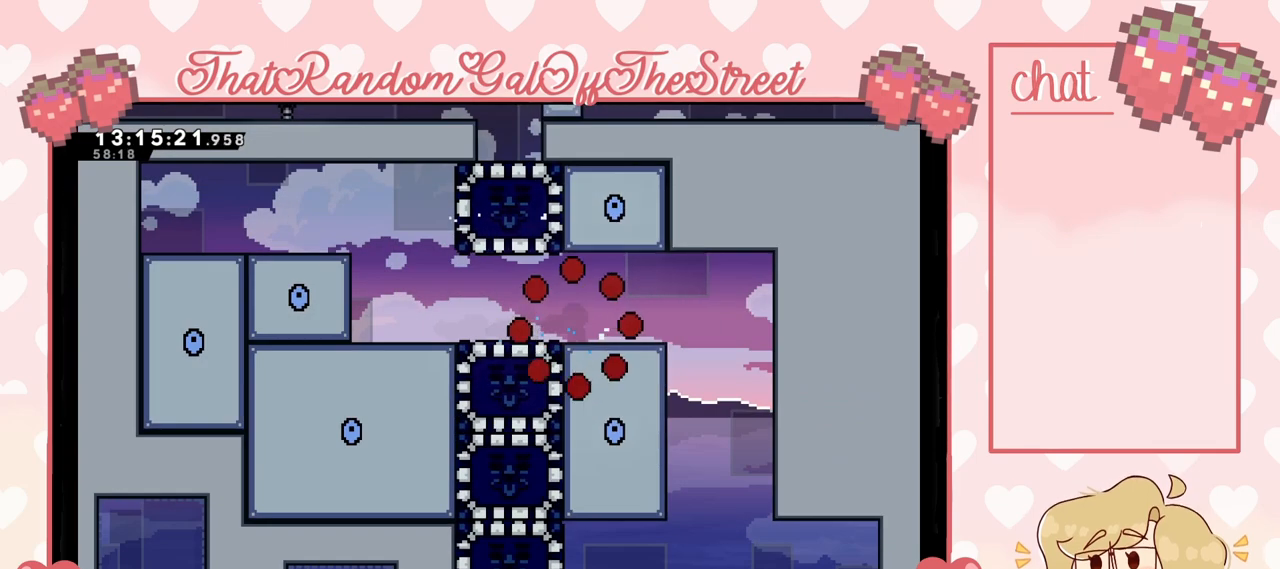
{"buttons": [], "left_stick": "center", "right_stick": "center", "events": []}
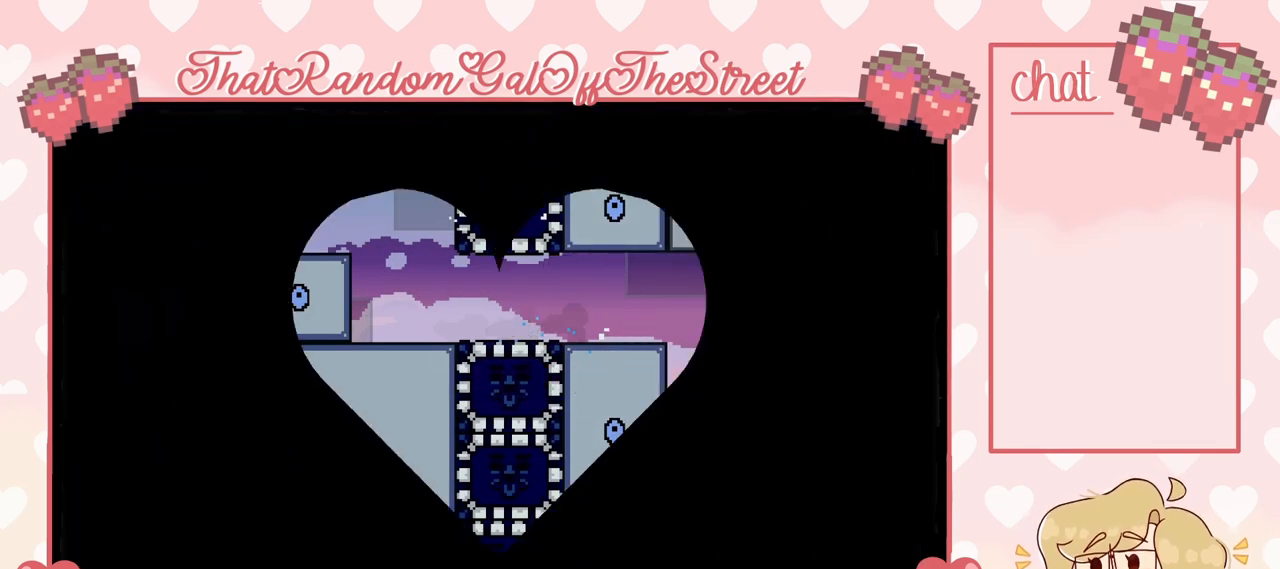
{"buttons": [], "left_stick": "center", "right_stick": "center", "events": []}
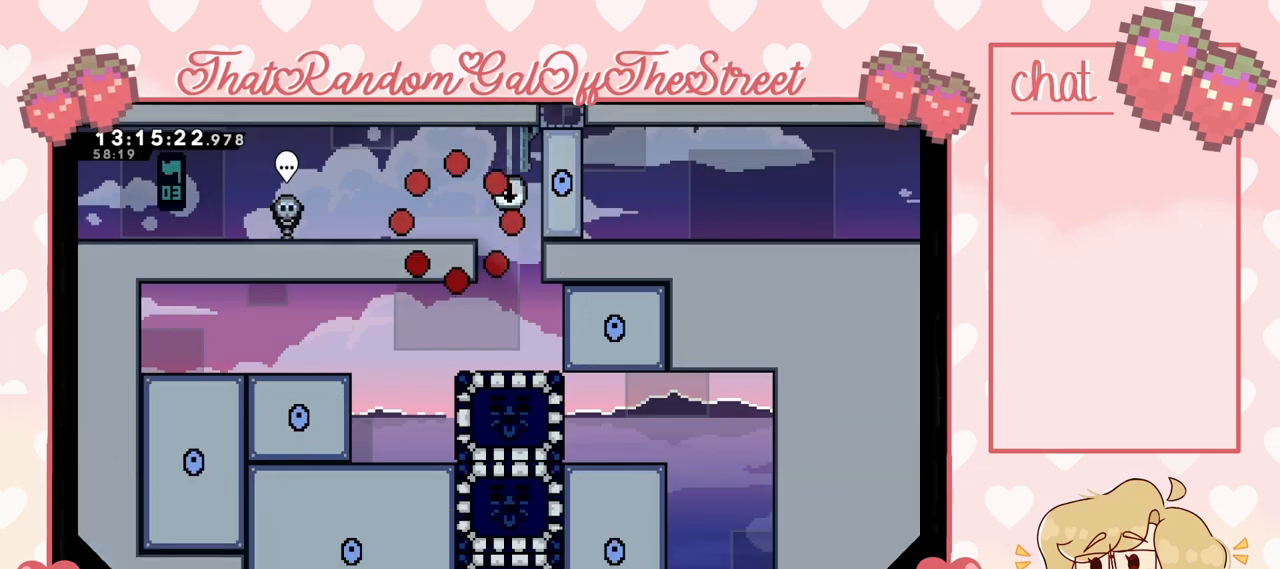
{"buttons": ["DPAD_RIGHT"], "left_stick": "center", "right_stick": "center", "events": [[333, "DPAD_RIGHT", "down"]]}
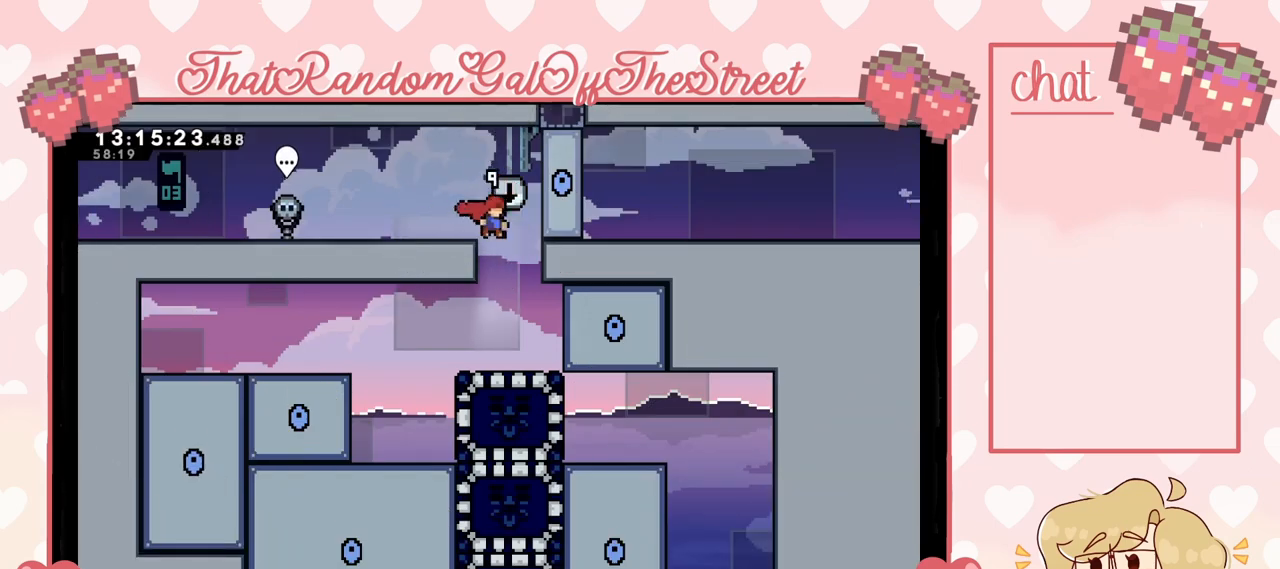
{"buttons": [], "left_stick": "center", "right_stick": "center", "events": [[100, "DPAD_RIGHT", "up"], [200, "DPAD_LEFT", "down"], [433, "DPAD_LEFT", "up"]]}
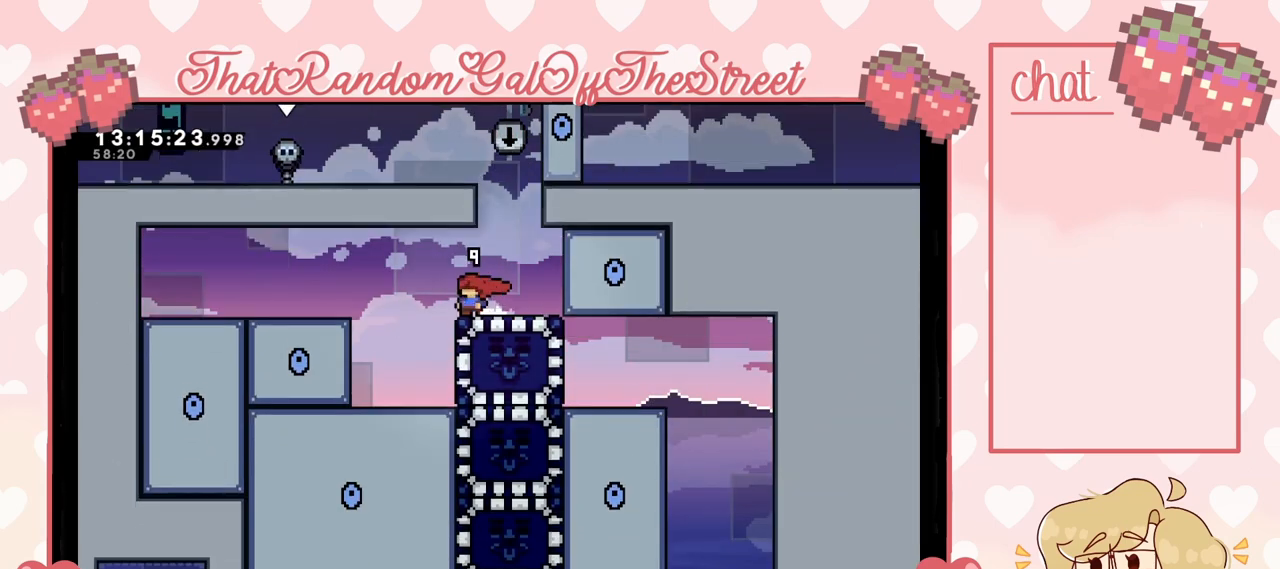
{"buttons": [], "left_stick": "center", "right_stick": "center", "events": [[133, "DPAD_DOWN", "down"], [133, "X", "down"], [233, "DPAD_DOWN", "up"], [233, "X", "up"]]}
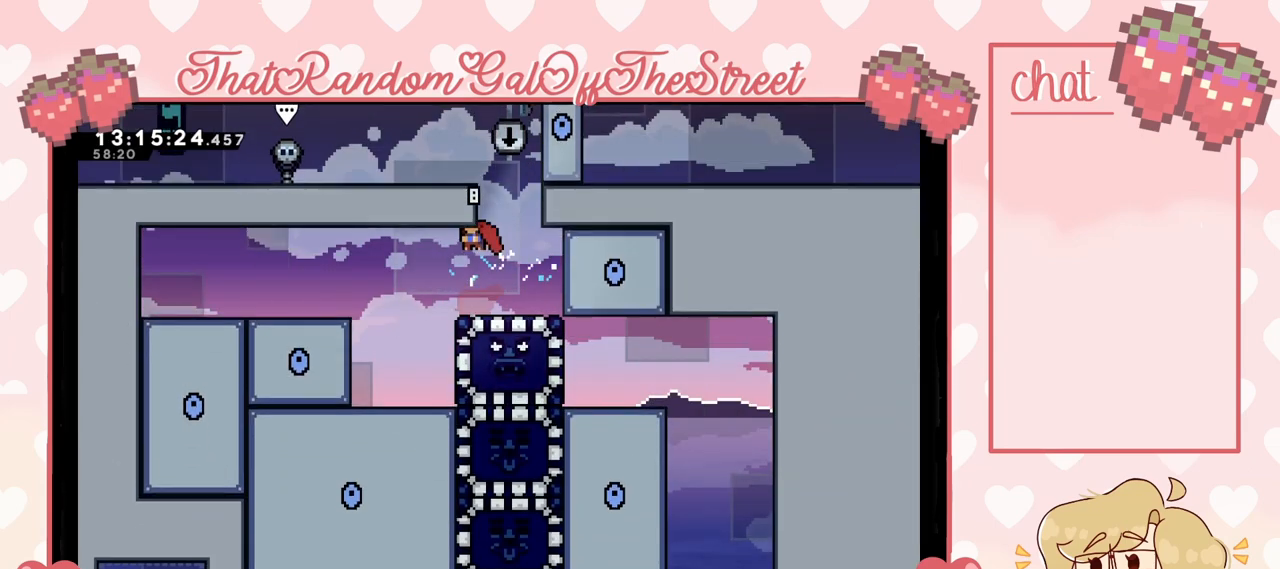
{"buttons": ["DPAD_RIGHT"], "left_stick": "center", "right_stick": "center", "events": [[67, "DPAD_LEFT", "down"], [433, "DPAD_LEFT", "up"], [467, "DPAD_RIGHT", "down"]]}
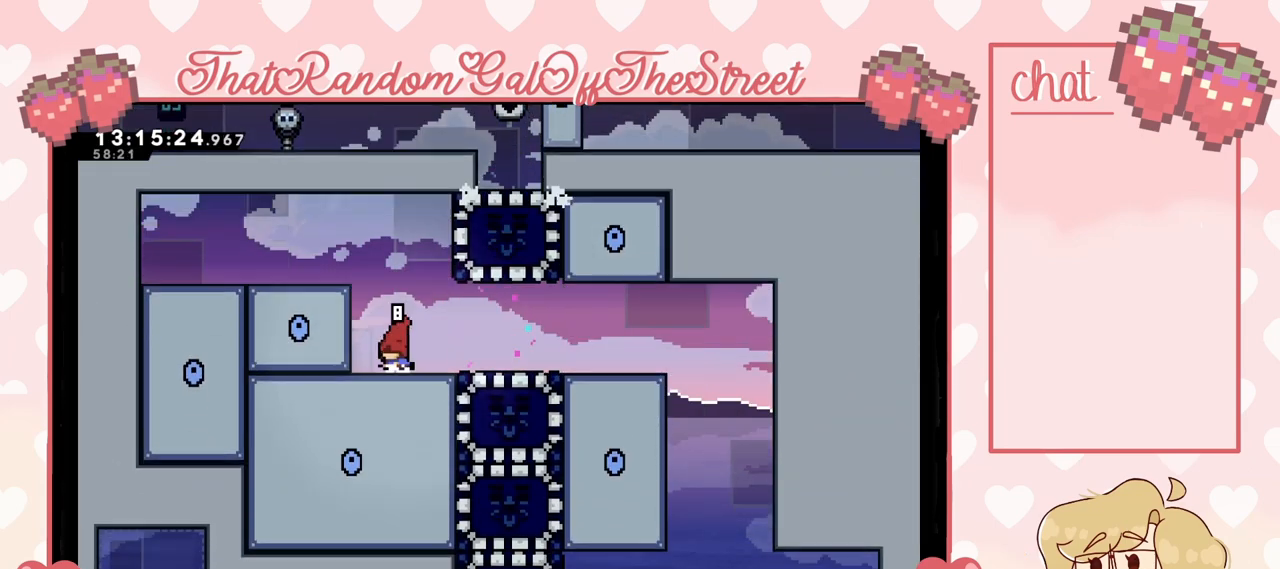
{"buttons": [], "left_stick": "center", "right_stick": "center", "events": [[333, "DPAD_RIGHT", "up"]]}
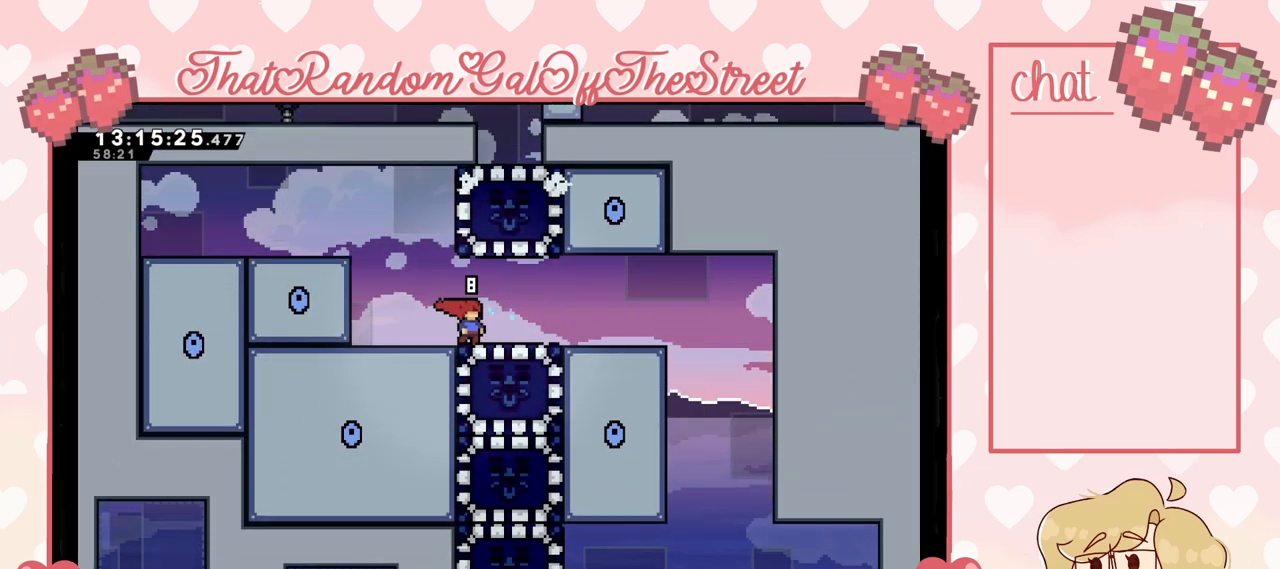
{"buttons": [], "left_stick": "center", "right_stick": "center", "events": [[67, "DPAD_LEFT", "down"], [167, "DPAD_LEFT", "up"], [433, "DPAD_RIGHT", "down"], [500, "DPAD_RIGHT", "up"]]}
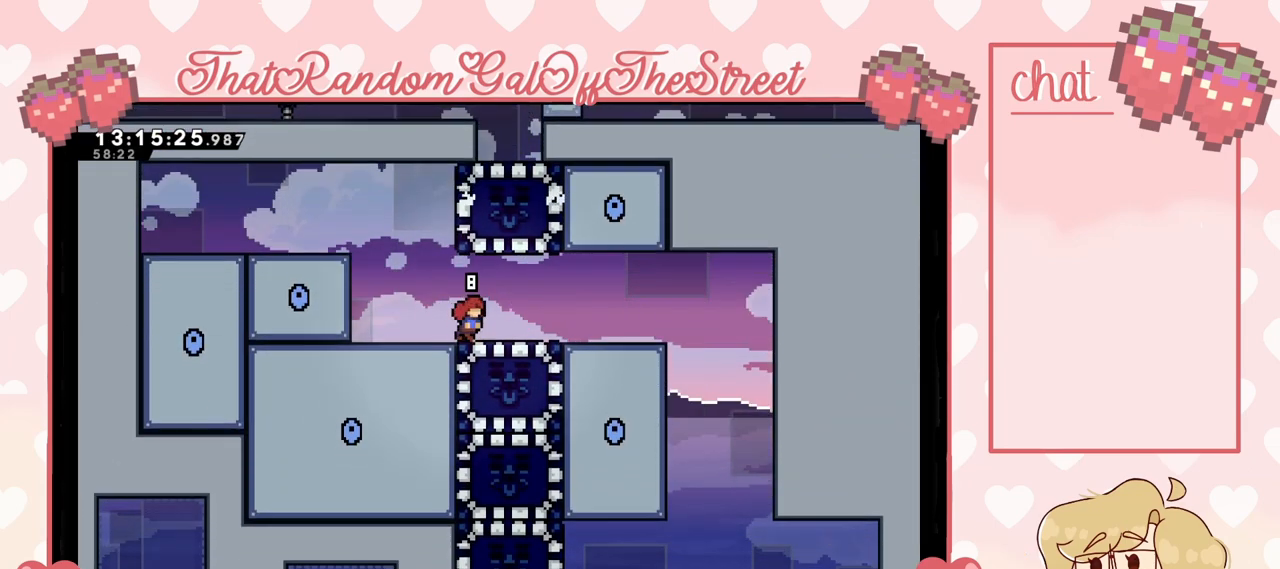
{"buttons": [], "left_stick": "center", "right_stick": "center", "events": [[267, "DPAD_DOWN", "down"], [333, "X", "down"], [400, "DPAD_DOWN", "up"], [400, "X", "up"]]}
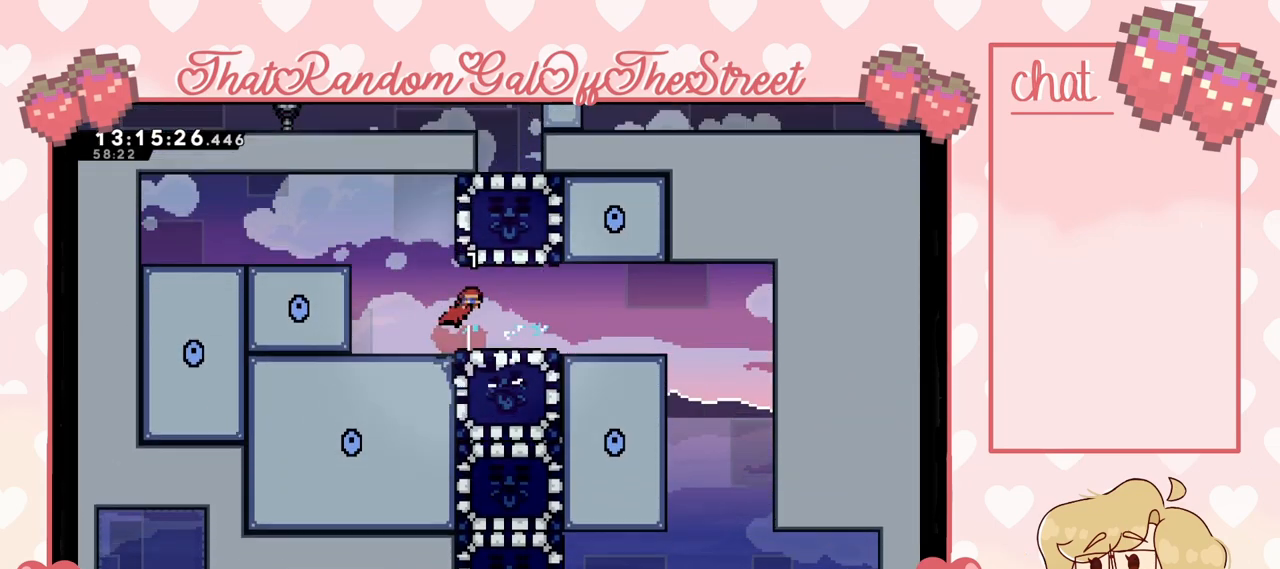
{"buttons": [], "left_stick": "center", "right_stick": "center", "events": [[167, "DPAD_LEFT", "down"], [467, "DPAD_LEFT", "up"]]}
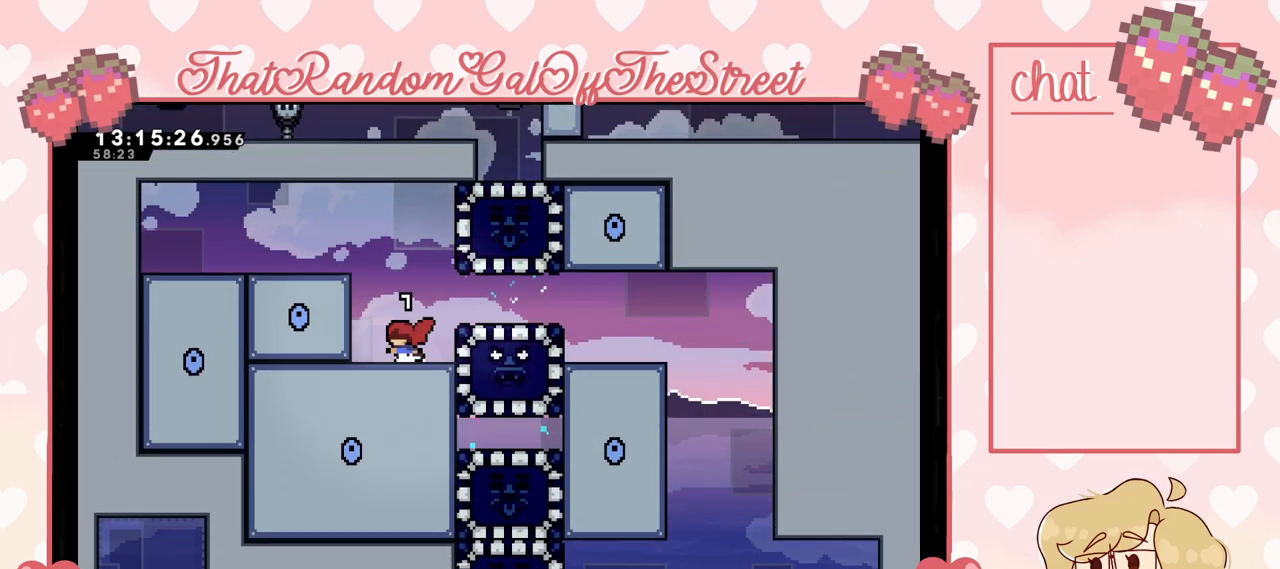
{"buttons": [], "left_stick": "center", "right_stick": "center", "events": [[100, "DPAD_RIGHT", "down"], [233, "DPAD_RIGHT", "up"]]}
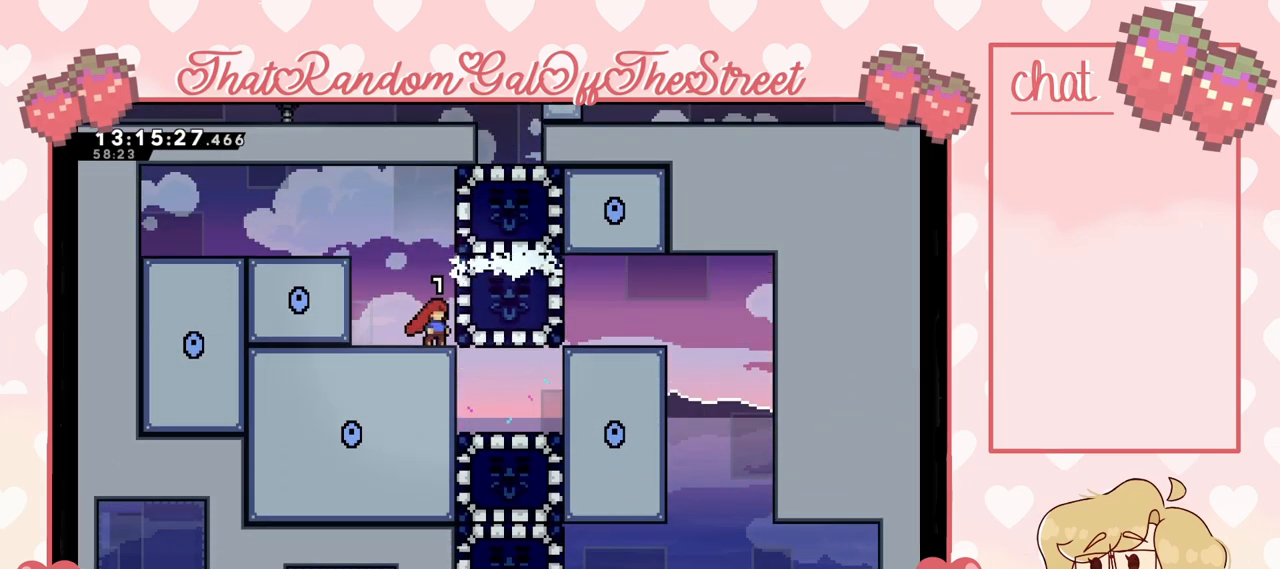
{"buttons": [], "left_stick": "center", "right_stick": "center", "events": []}
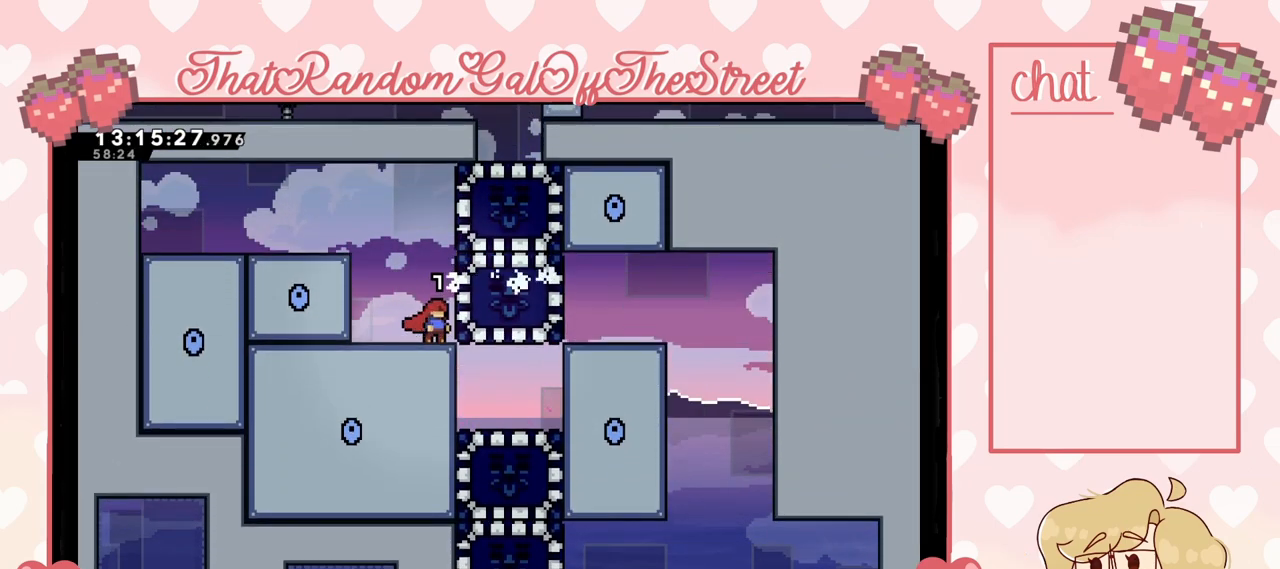
{"buttons": ["DPAD_RIGHT"], "left_stick": "center", "right_stick": "center", "events": [[267, "DPAD_RIGHT", "down"], [333, "X", "down"], [467, "X", "up"]]}
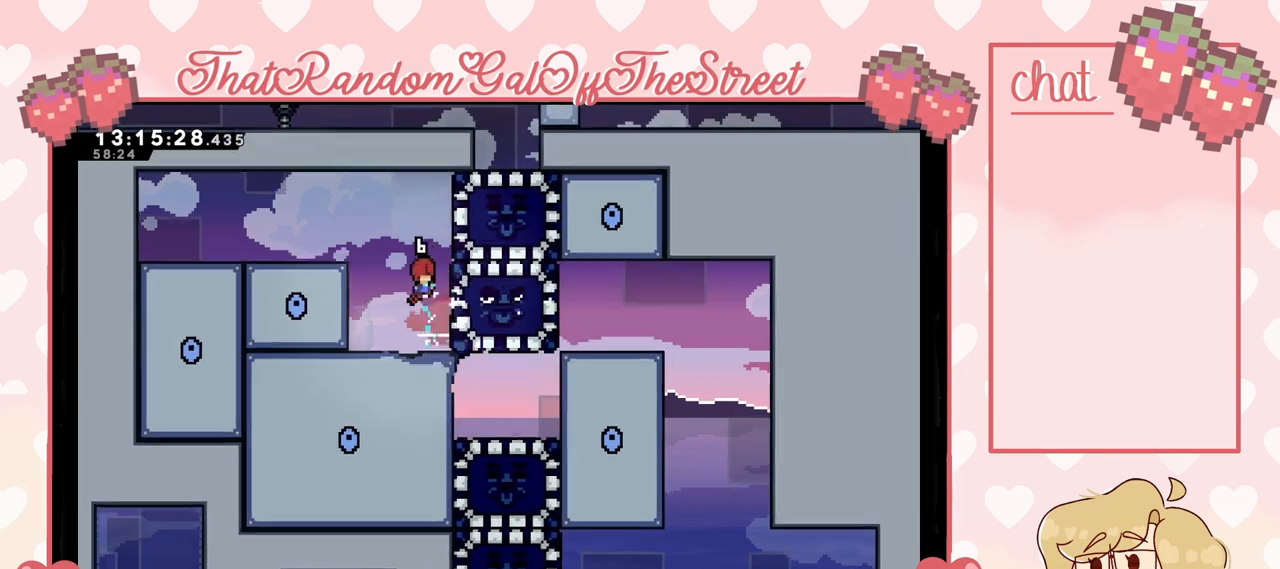
{"buttons": ["A", "L2", "DPAD_RIGHT"], "left_stick": "center", "right_stick": "center", "events": [[100, "DPAD_RIGHT", "up"], [233, "DPAD_RIGHT", "down"], [367, "L2", "down"], [433, "A", "down"]]}
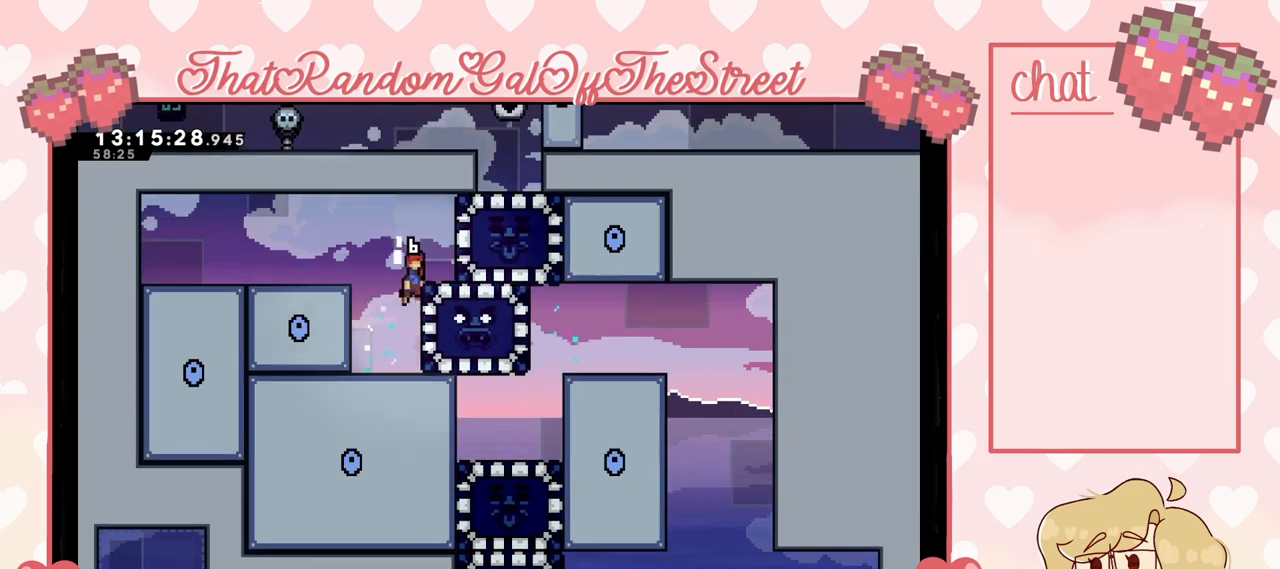
{"buttons": [], "left_stick": "center", "right_stick": "center", "events": [[100, "DPAD_RIGHT", "up"], [133, "L2", "up"], [200, "DPAD_RIGHT", "down"], [367, "A", "up"], [467, "DPAD_RIGHT", "up"]]}